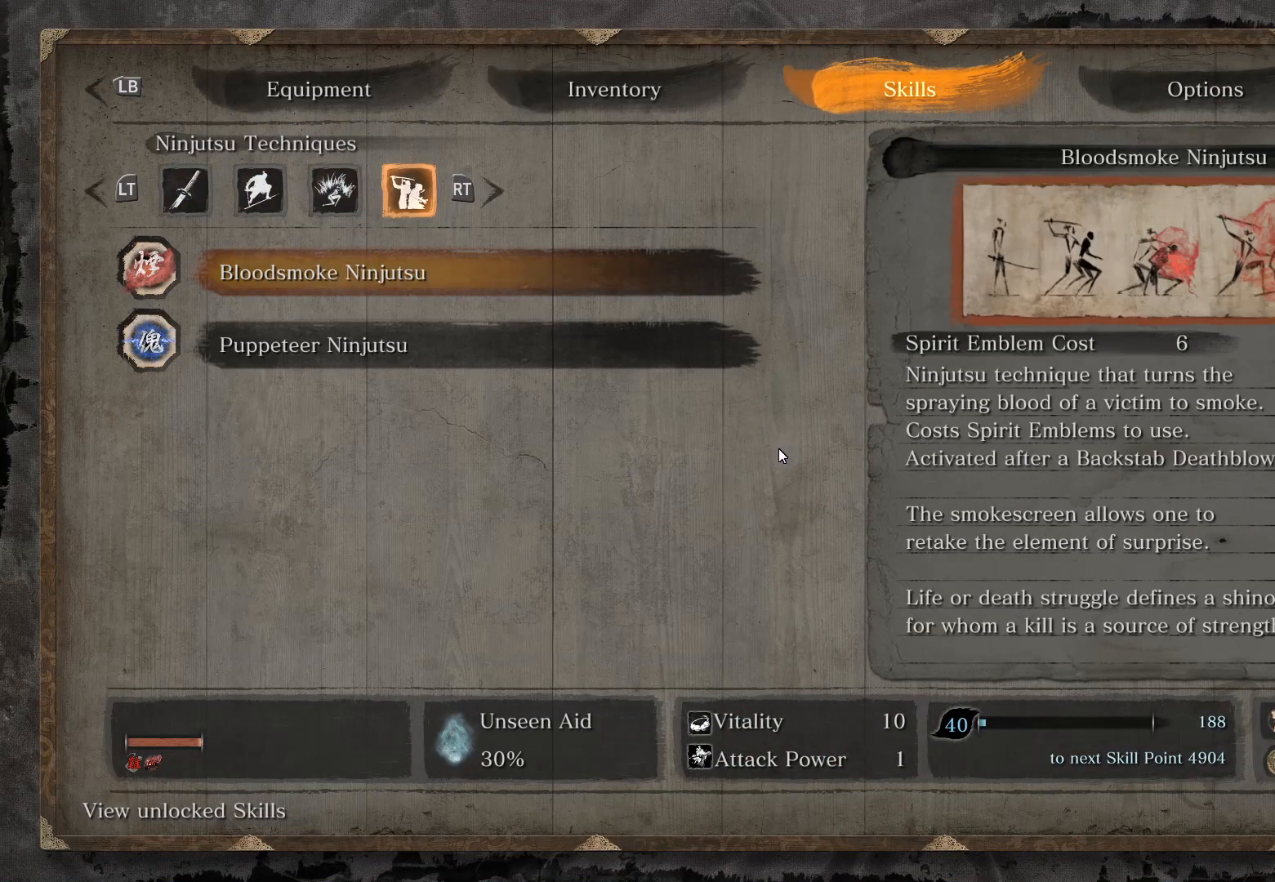
Gameplay with a controller (PlayStation layout); each line is a JSON object with the inputs held at the frame after it. "events" lists button and stick changes between this image and that frame as [ms after this image, input, new state], when the widget could be followed in between.
{"buttons": [], "left_stick": "center", "right_stick": "center", "events": []}
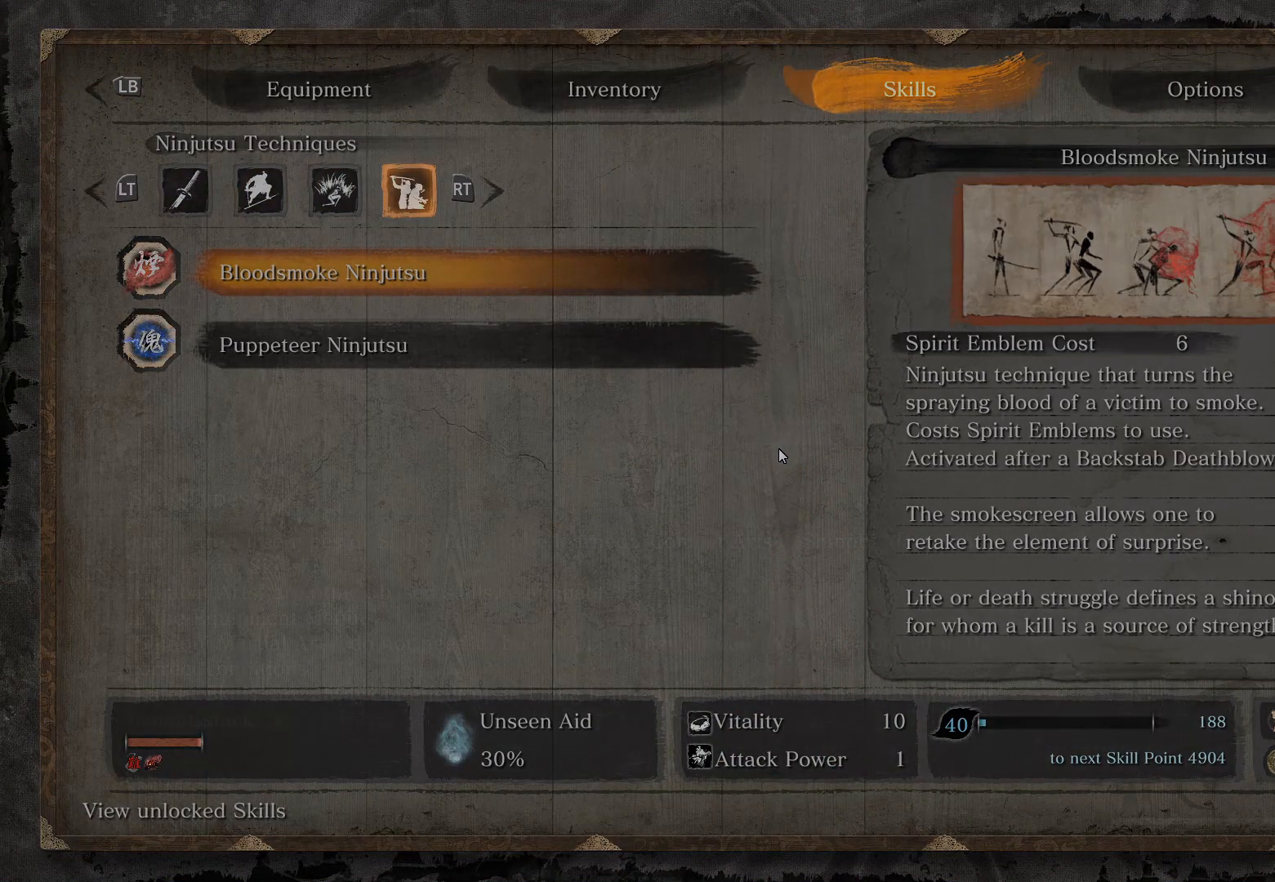
{"buttons": [], "left_stick": "up", "right_stick": "center", "events": [[283, "left_stick", "up"]]}
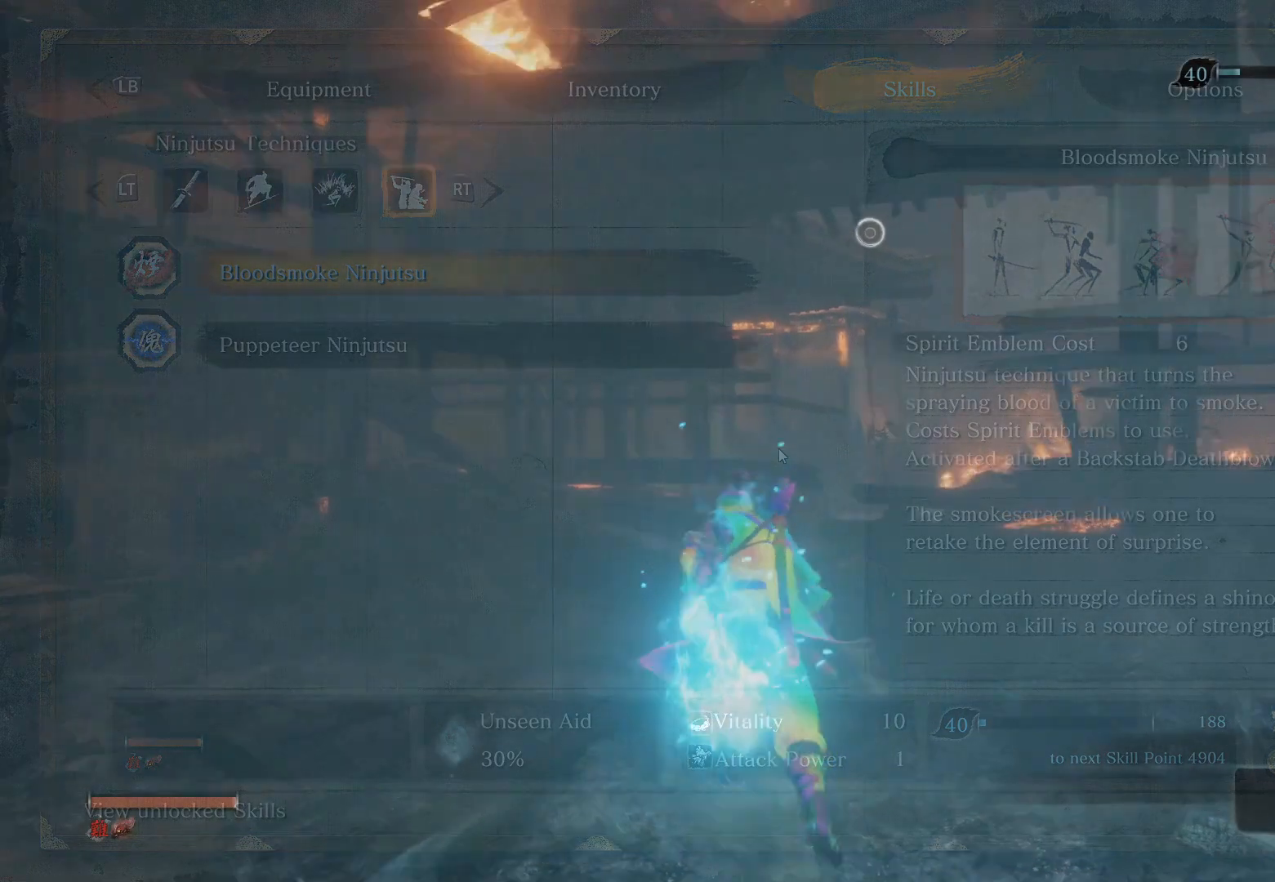
{"buttons": ["CIRCLE"], "left_stick": "up", "right_stick": "right", "events": [[167, "CIRCLE", "down"], [267, "right_stick", "up-right"], [433, "right_stick", "right"]]}
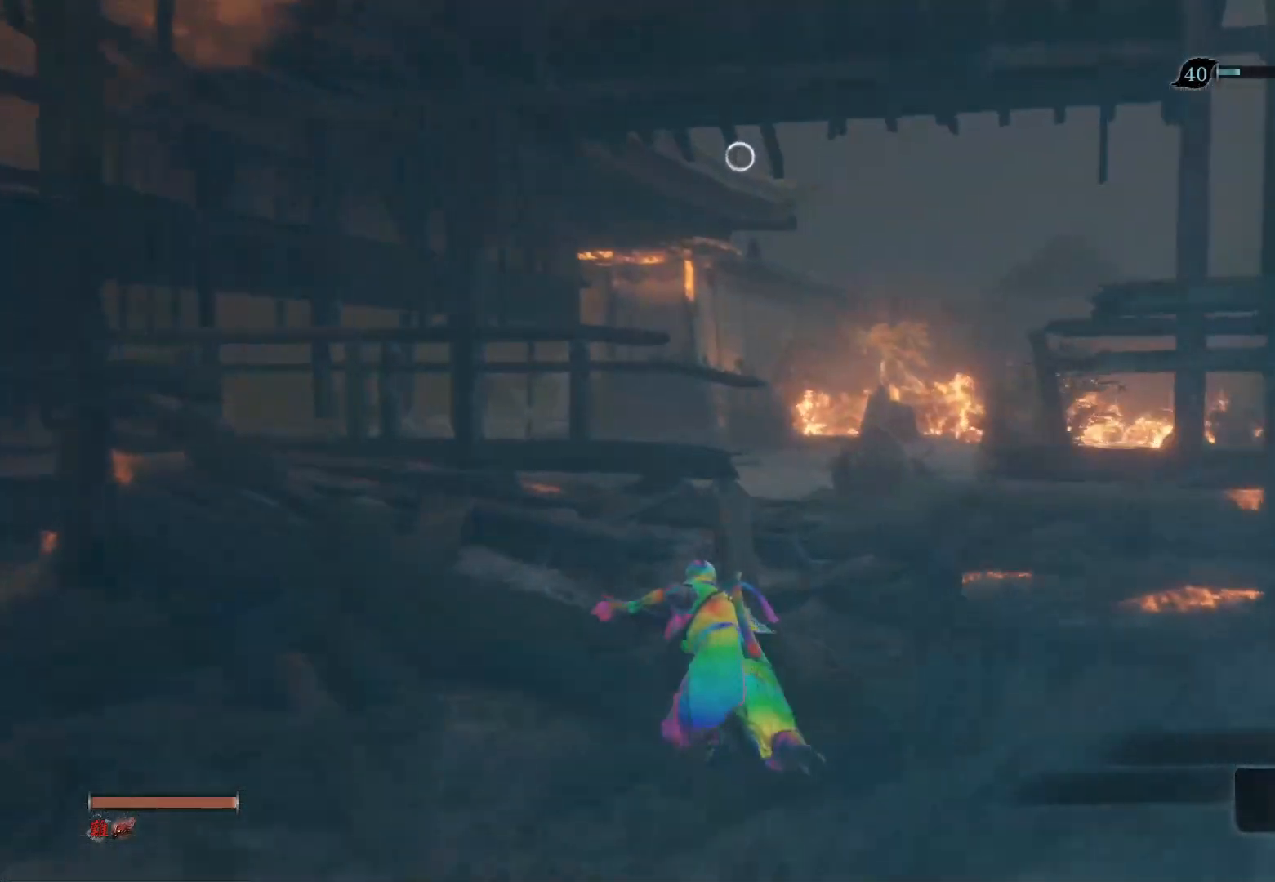
{"buttons": ["CIRCLE"], "left_stick": "up", "right_stick": "right", "events": []}
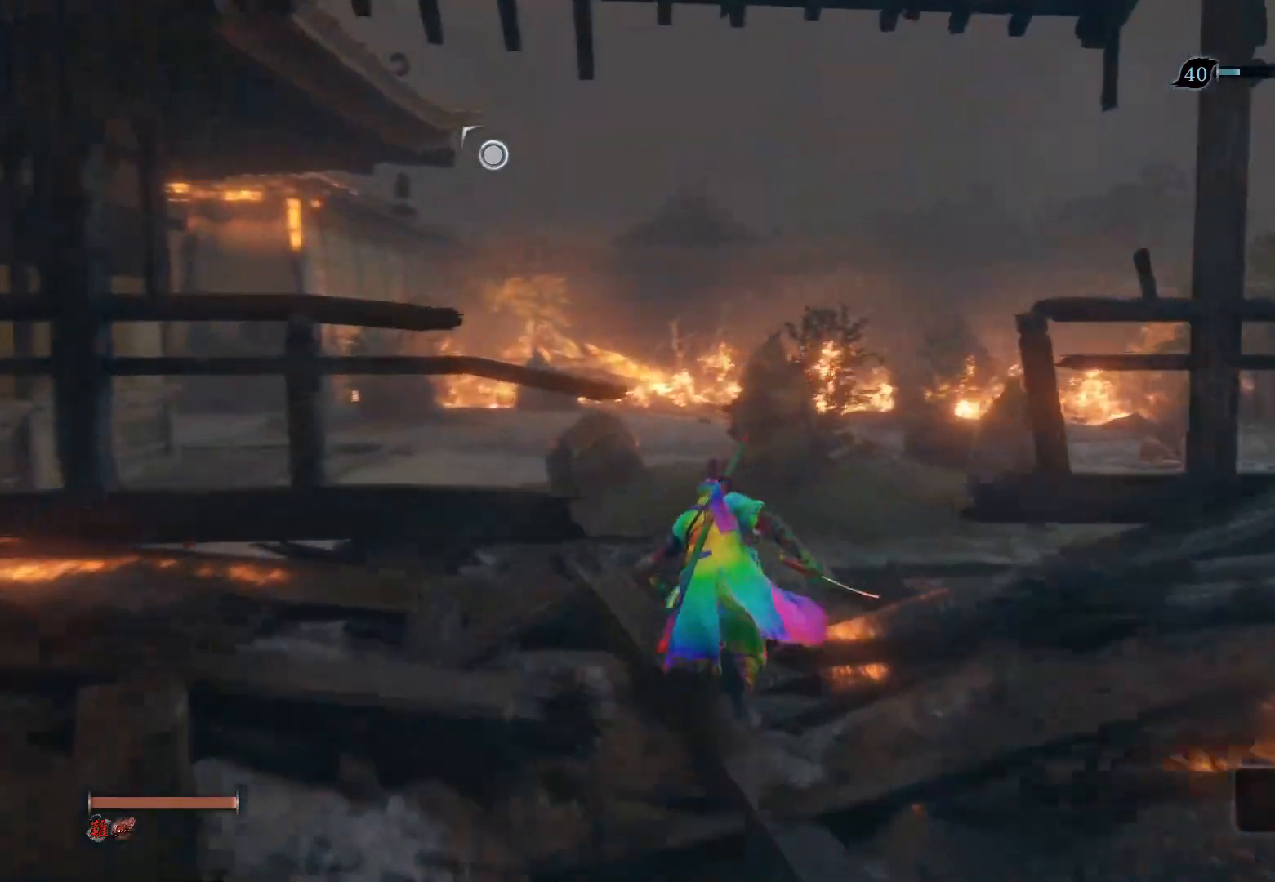
{"buttons": [], "left_stick": "up", "right_stick": "right", "events": [[50, "right_stick", "center"], [100, "L3", "down"], [267, "CIRCLE", "up"], [283, "L3", "up"], [283, "right_stick", "right"]]}
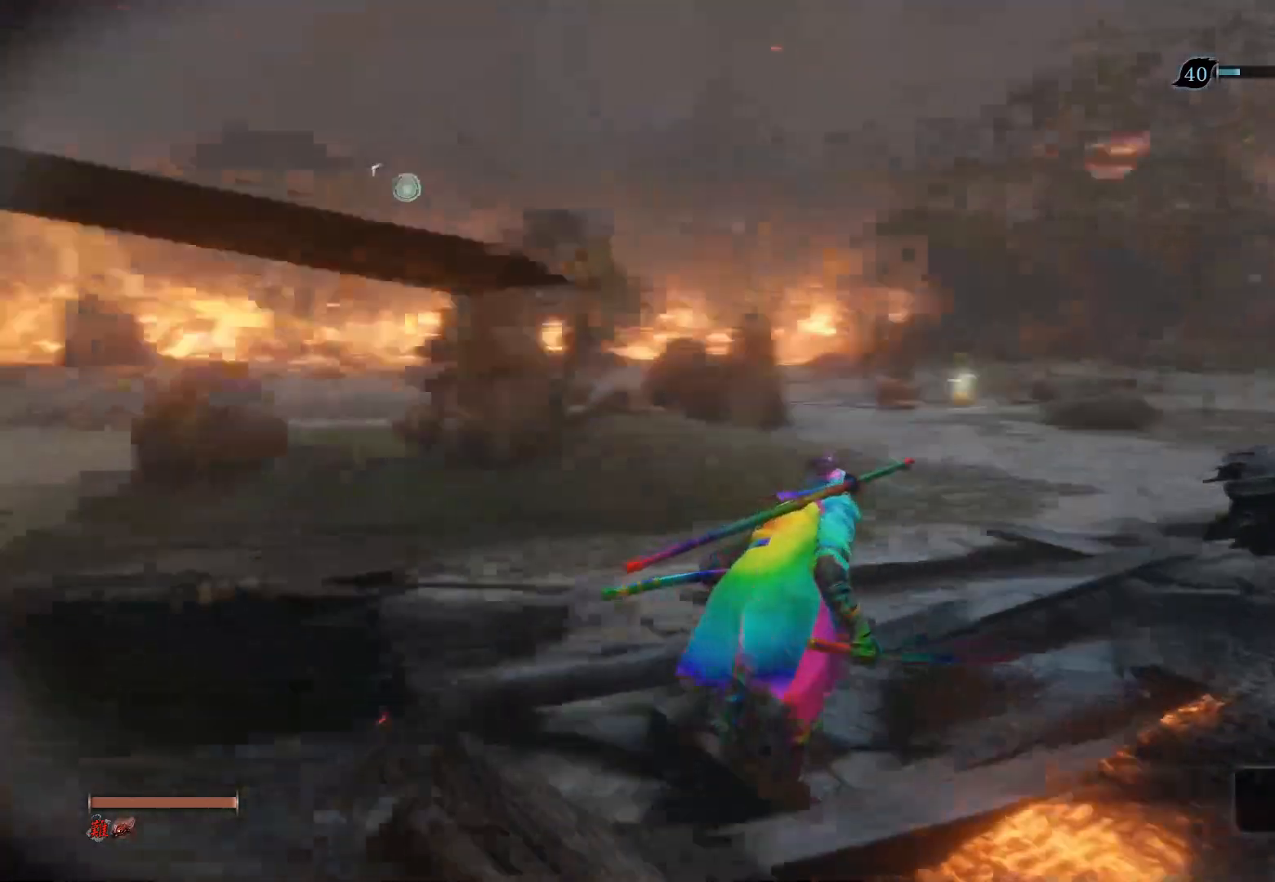
{"buttons": [], "left_stick": "up", "right_stick": "center", "events": [[417, "right_stick", "center"]]}
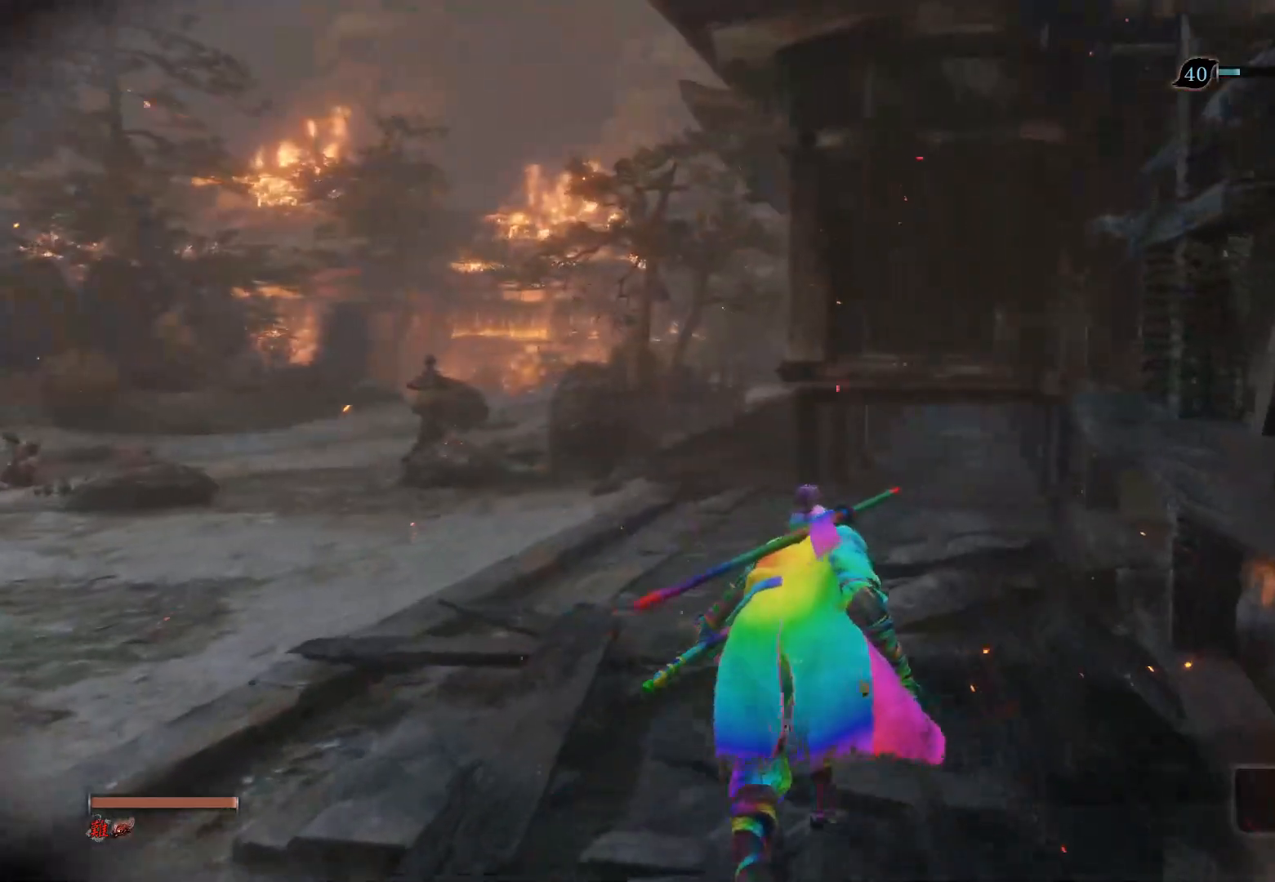
{"buttons": [], "left_stick": "up", "right_stick": "center", "events": []}
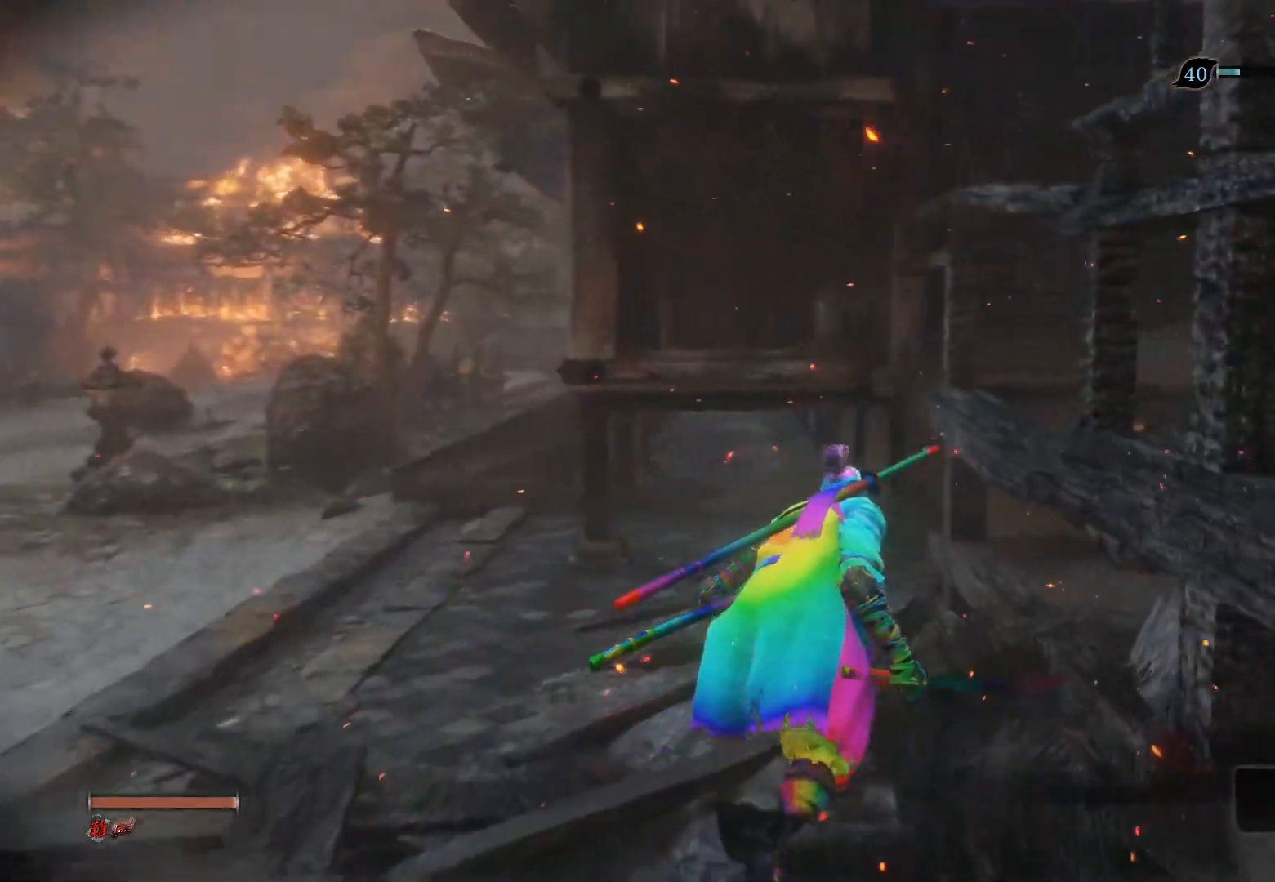
{"buttons": [], "left_stick": "up", "right_stick": "center", "events": []}
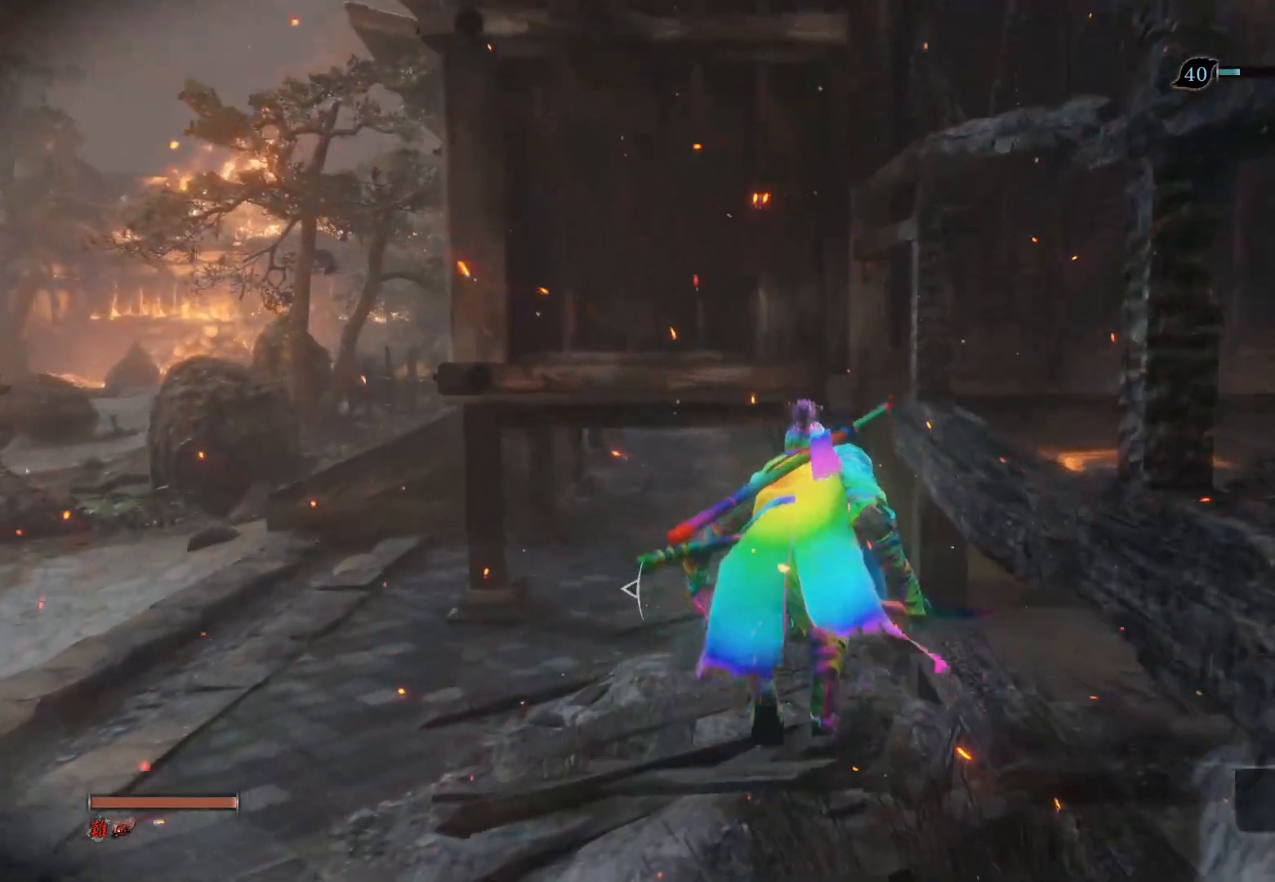
{"buttons": [], "left_stick": "up", "right_stick": "center", "events": []}
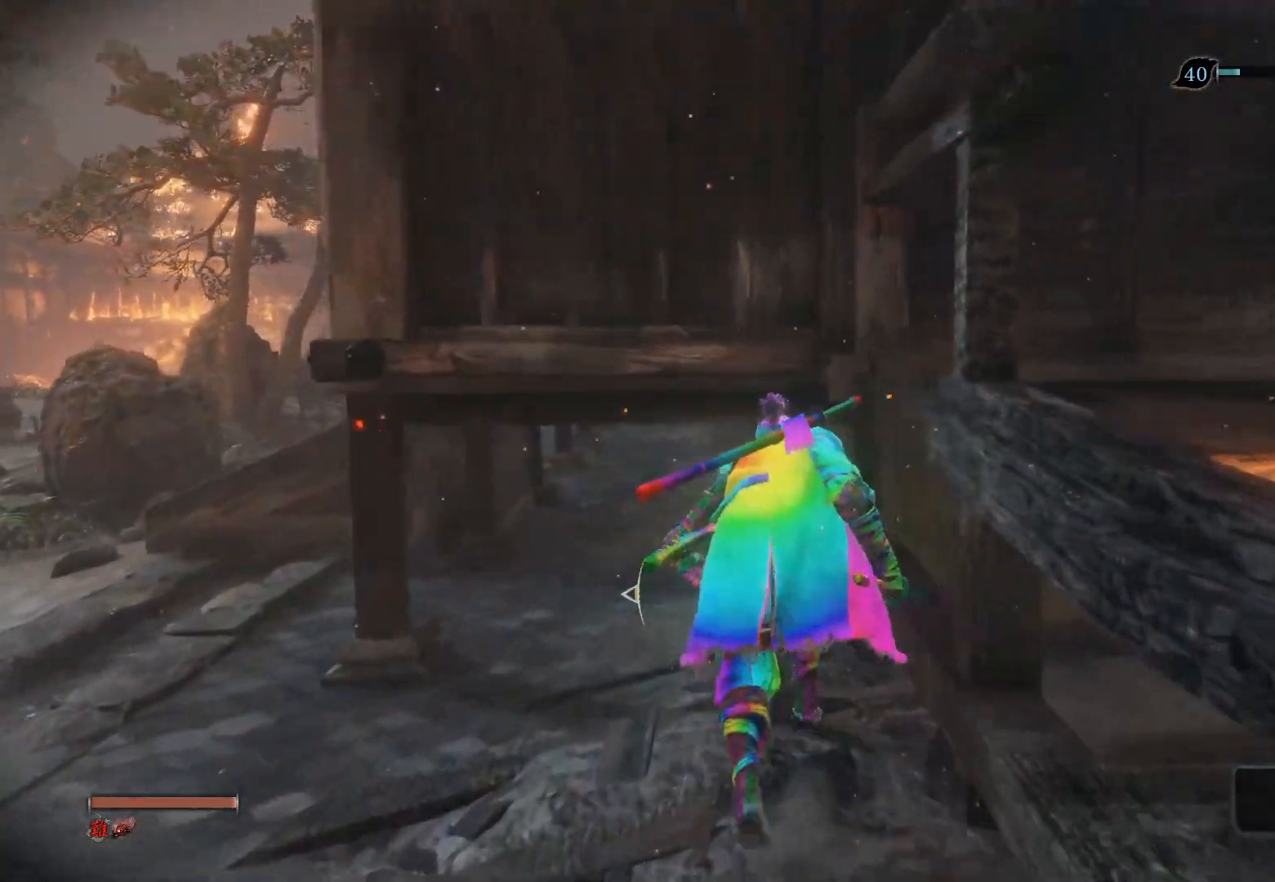
{"buttons": [], "left_stick": "up", "right_stick": "center", "events": []}
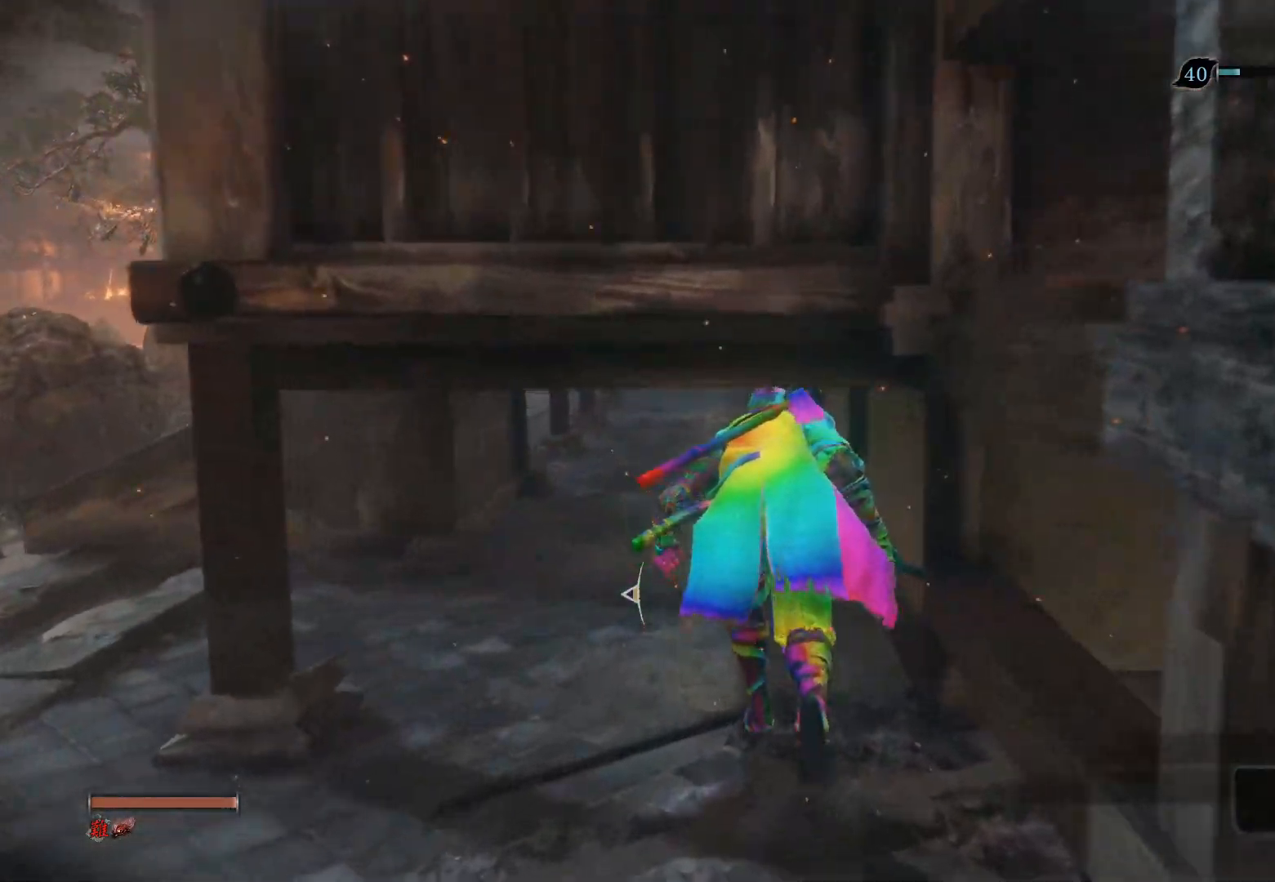
{"buttons": [], "left_stick": "up", "right_stick": "center", "events": []}
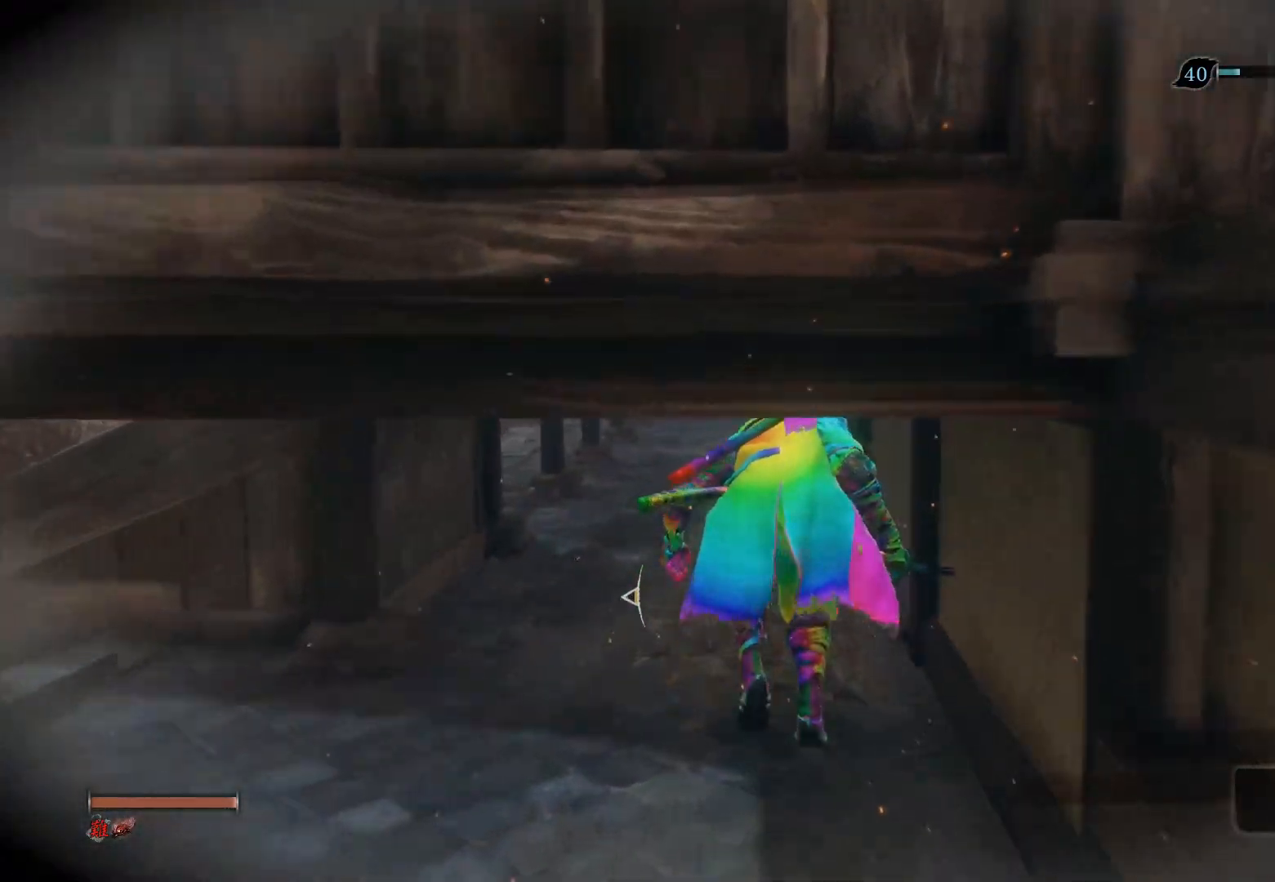
{"buttons": [], "left_stick": "up", "right_stick": "center", "events": []}
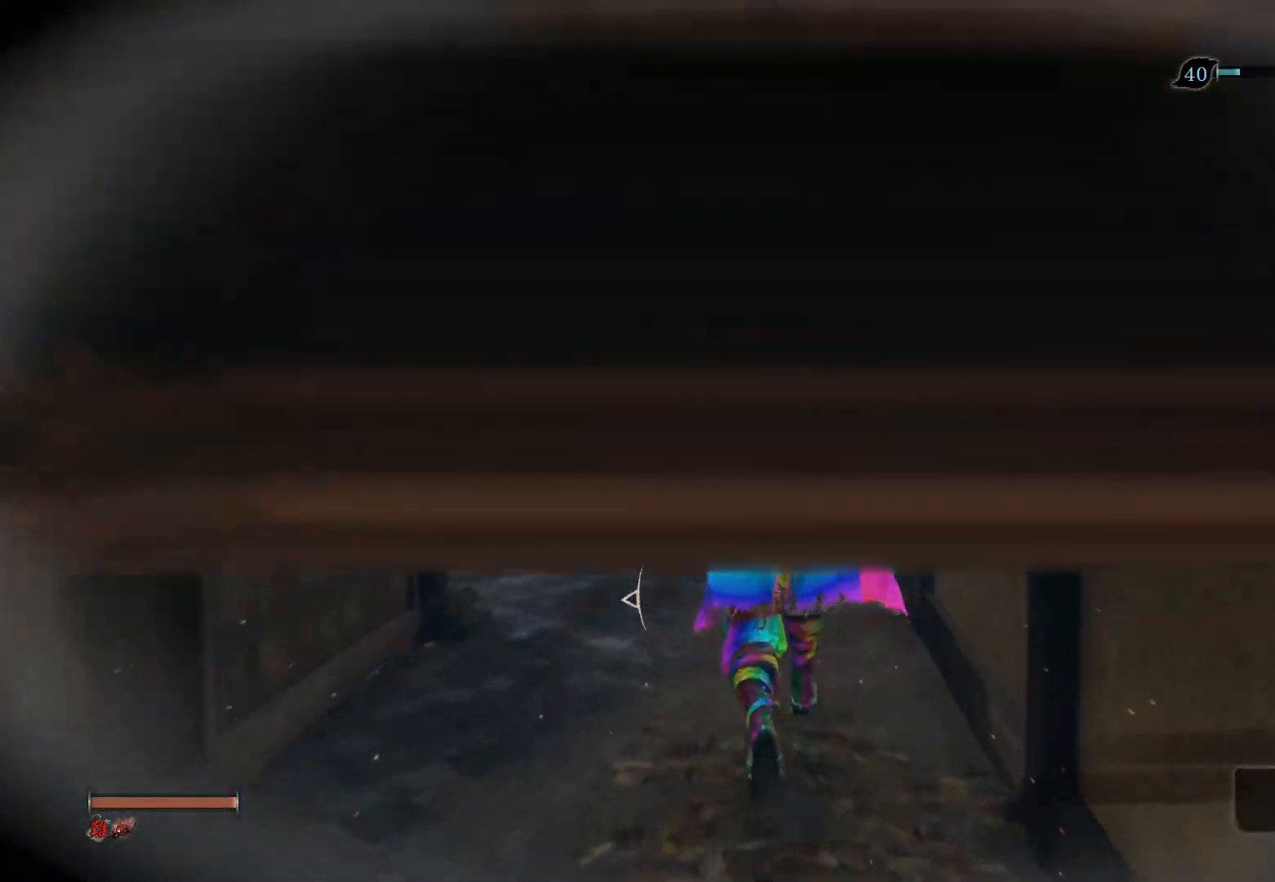
{"buttons": [], "left_stick": "up", "right_stick": "center", "events": []}
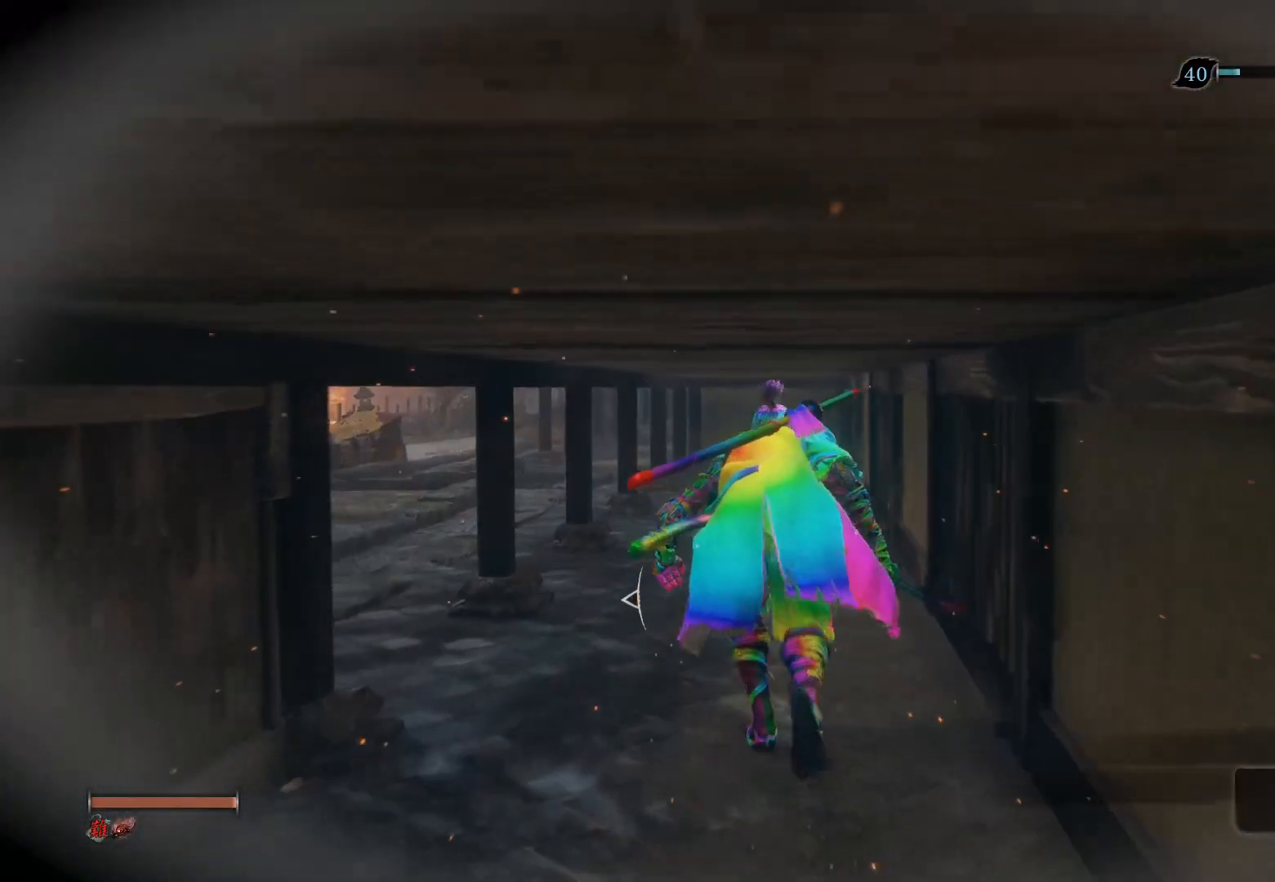
{"buttons": [], "left_stick": "up", "right_stick": "center", "events": []}
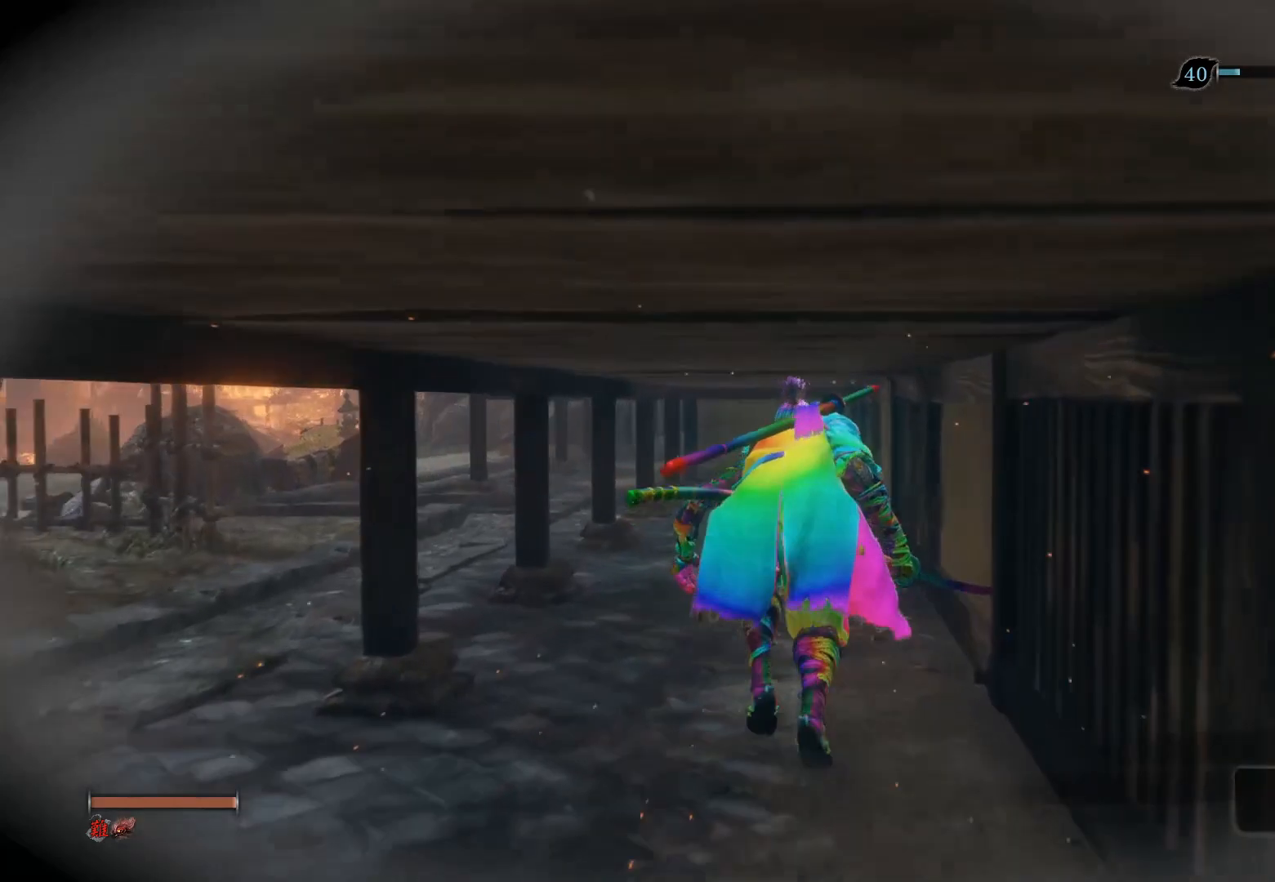
{"buttons": [], "left_stick": "up", "right_stick": "center", "events": []}
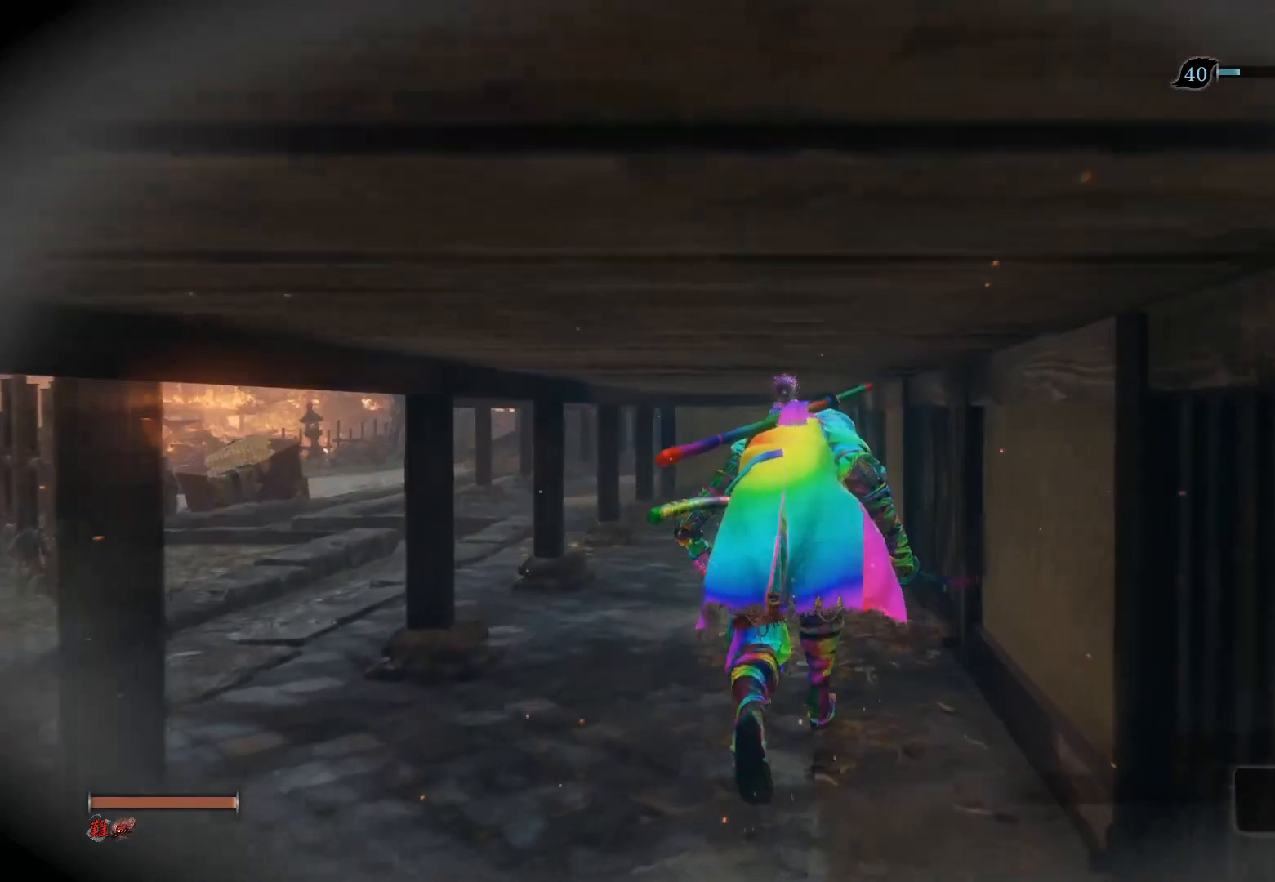
{"buttons": [], "left_stick": "up", "right_stick": "center", "events": []}
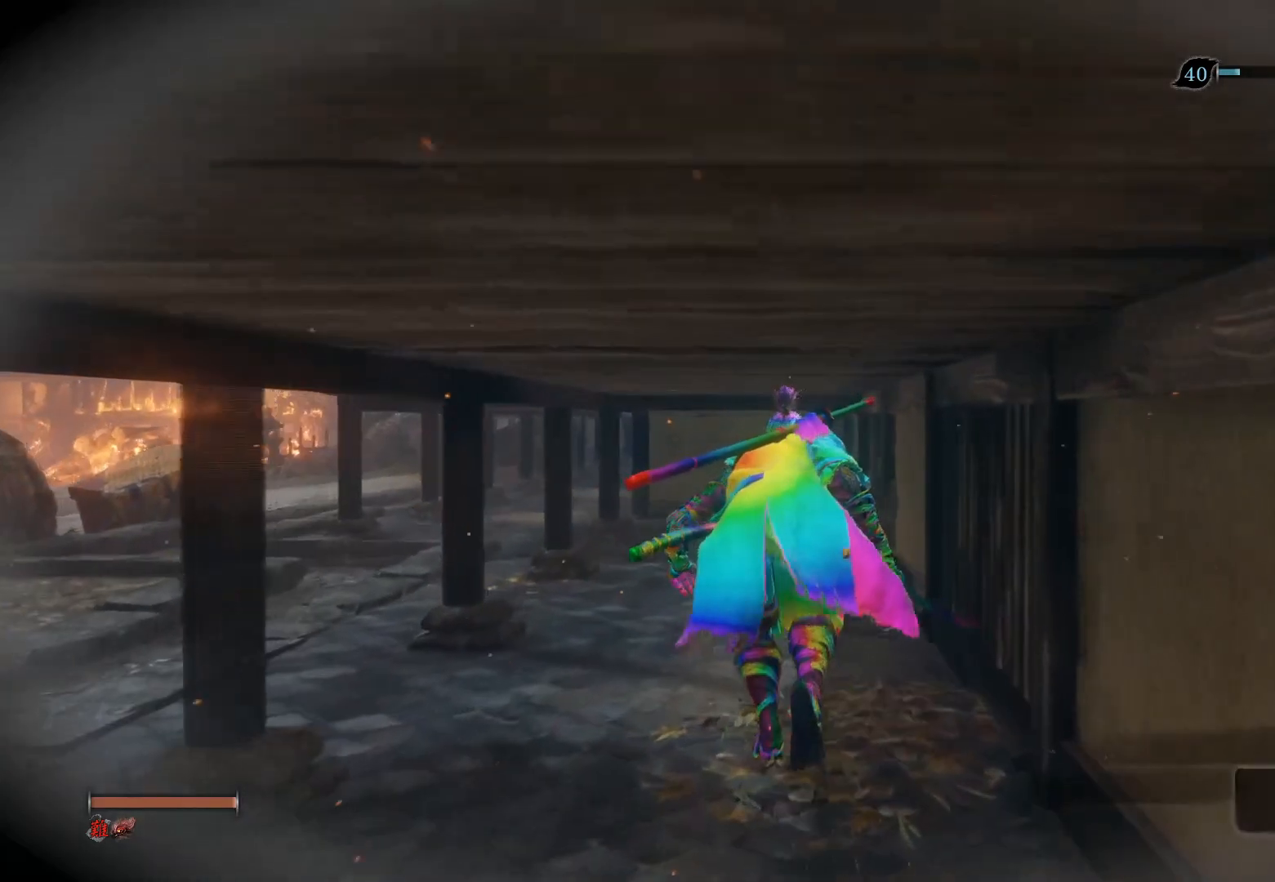
{"buttons": [], "left_stick": "up", "right_stick": "center", "events": []}
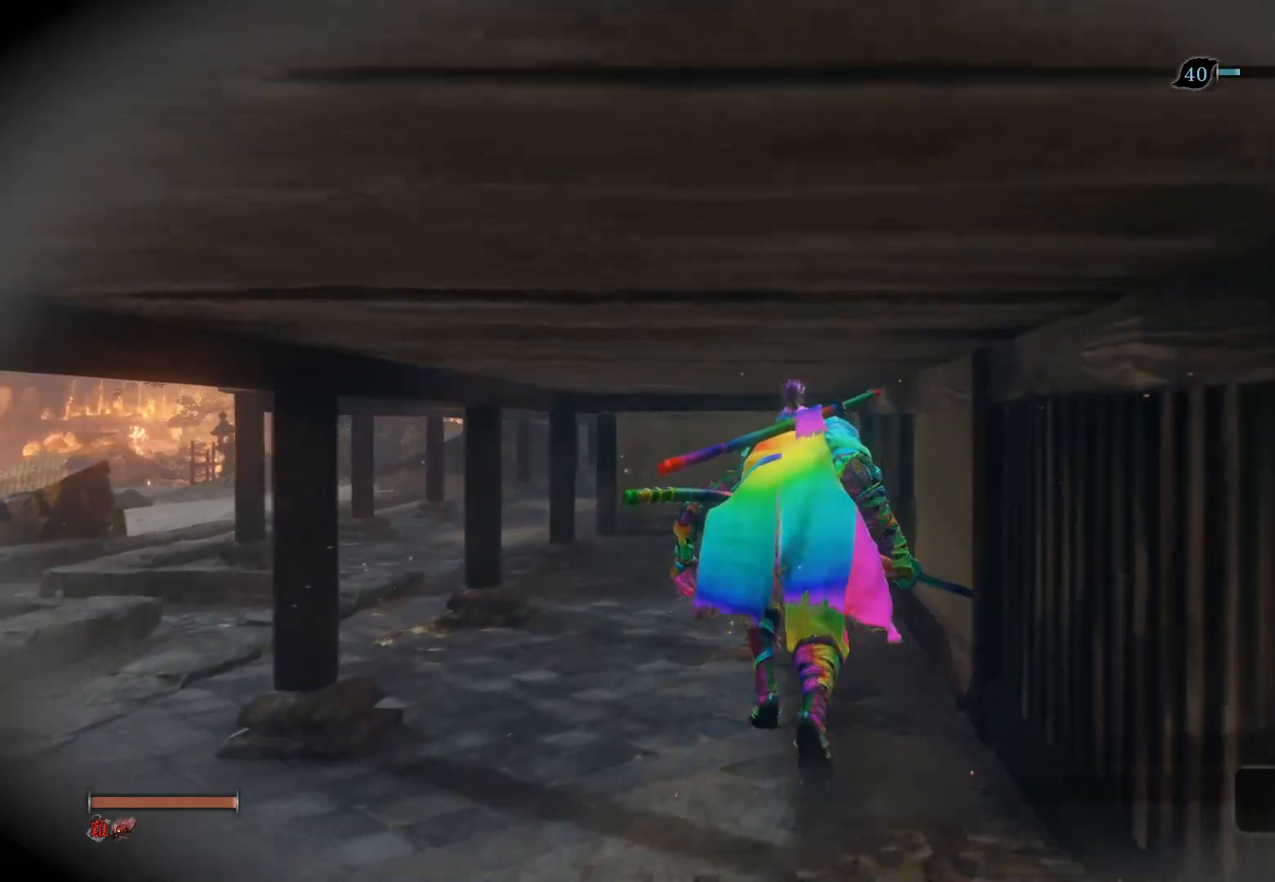
{"buttons": [], "left_stick": "up", "right_stick": "center", "events": []}
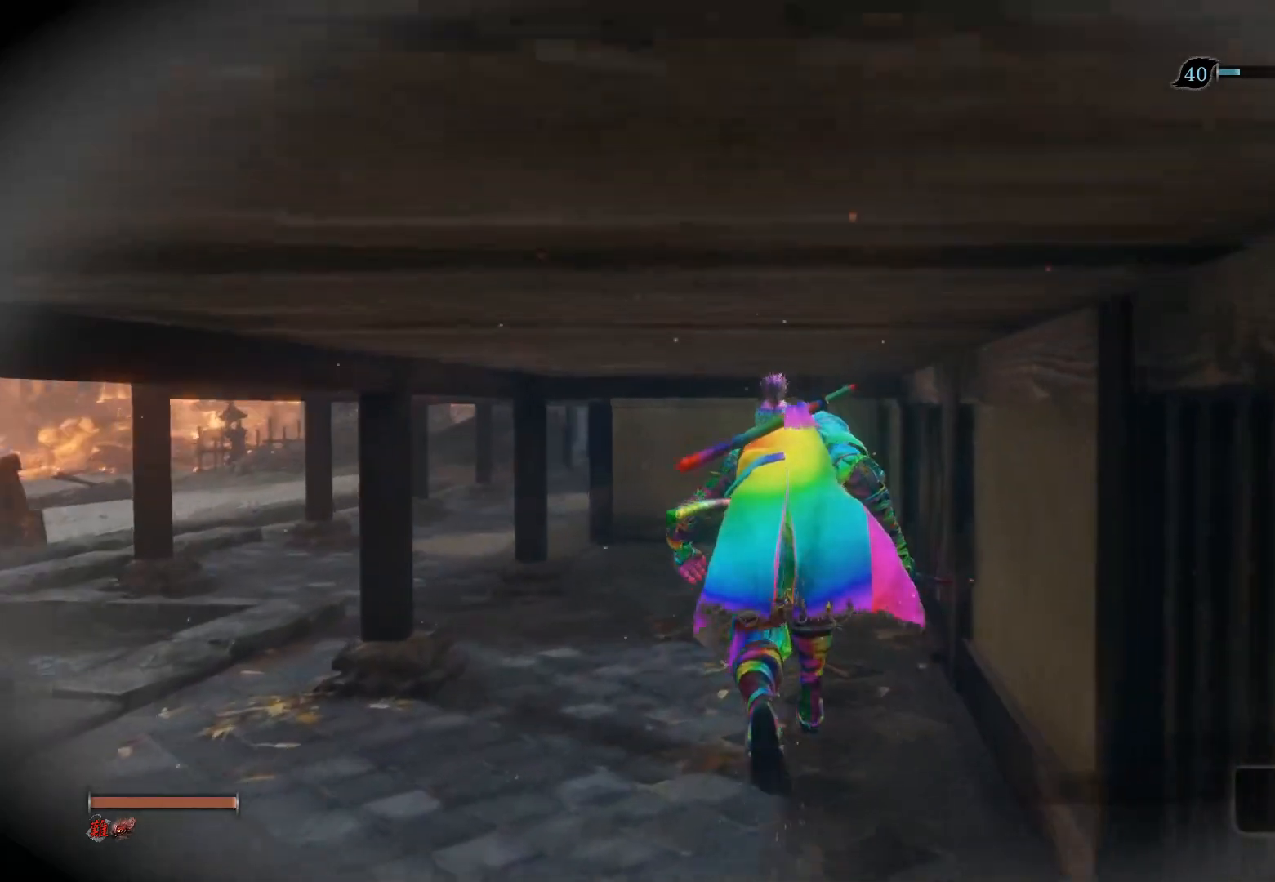
{"buttons": [], "left_stick": "up", "right_stick": "center", "events": []}
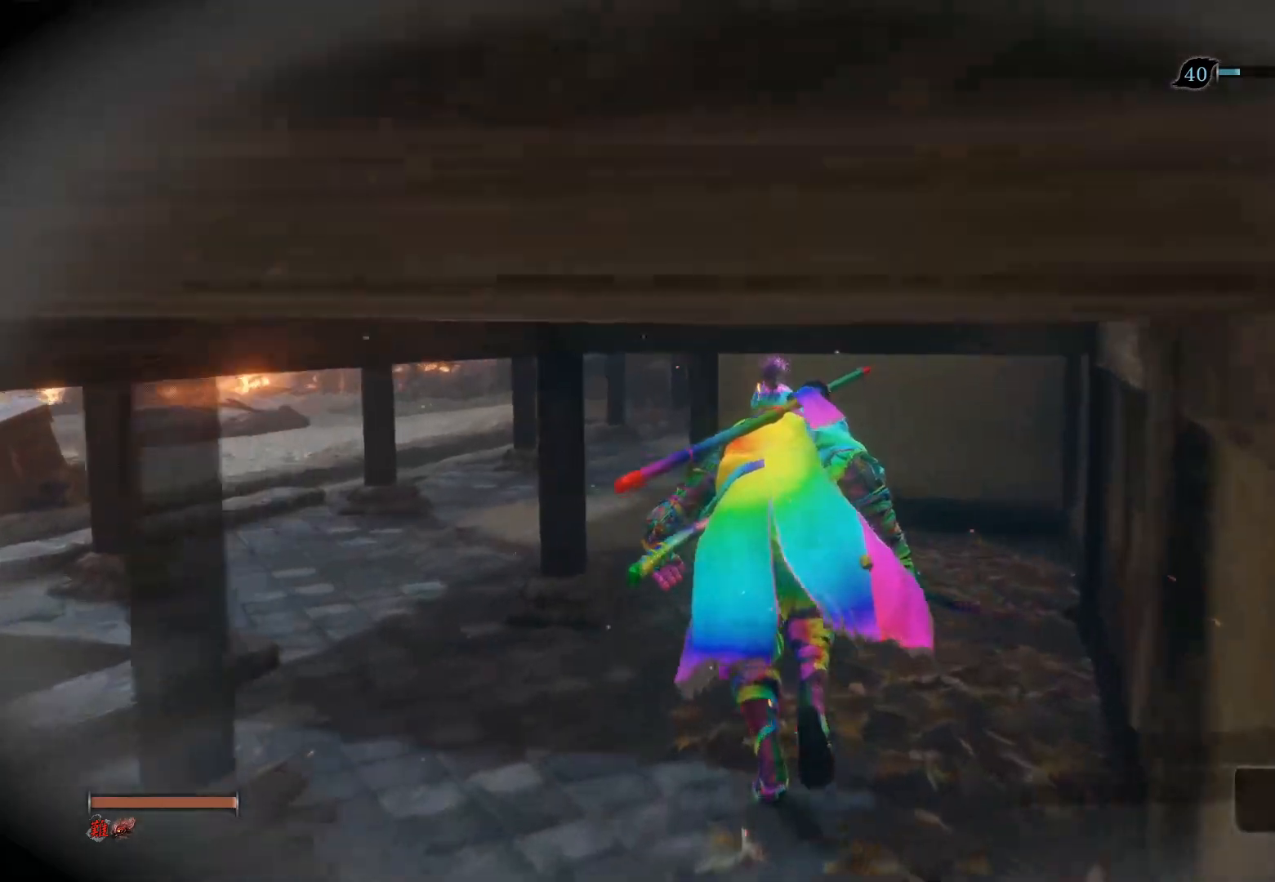
{"buttons": [], "left_stick": "up", "right_stick": "center", "events": []}
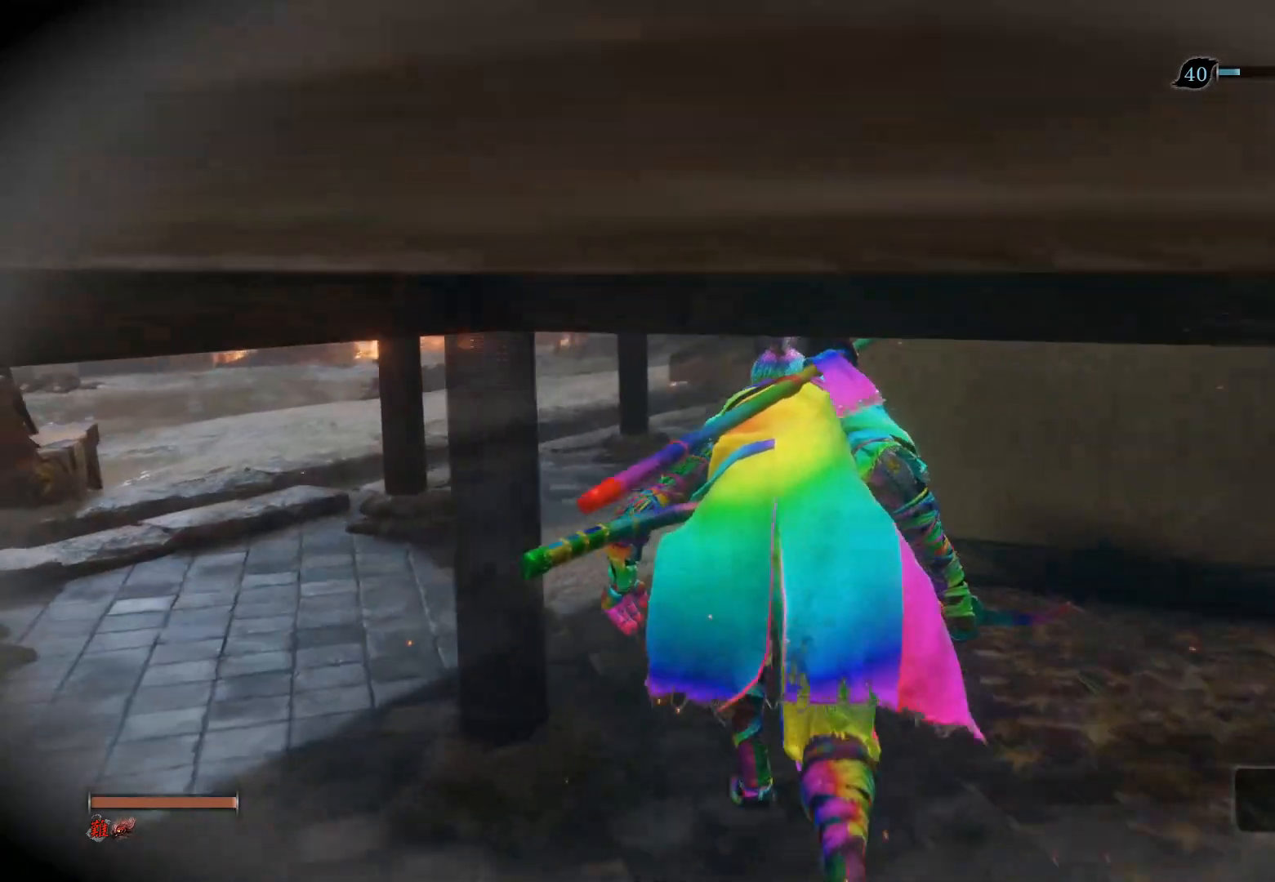
{"buttons": [], "left_stick": "up", "right_stick": "right", "events": [[417, "right_stick", "right"]]}
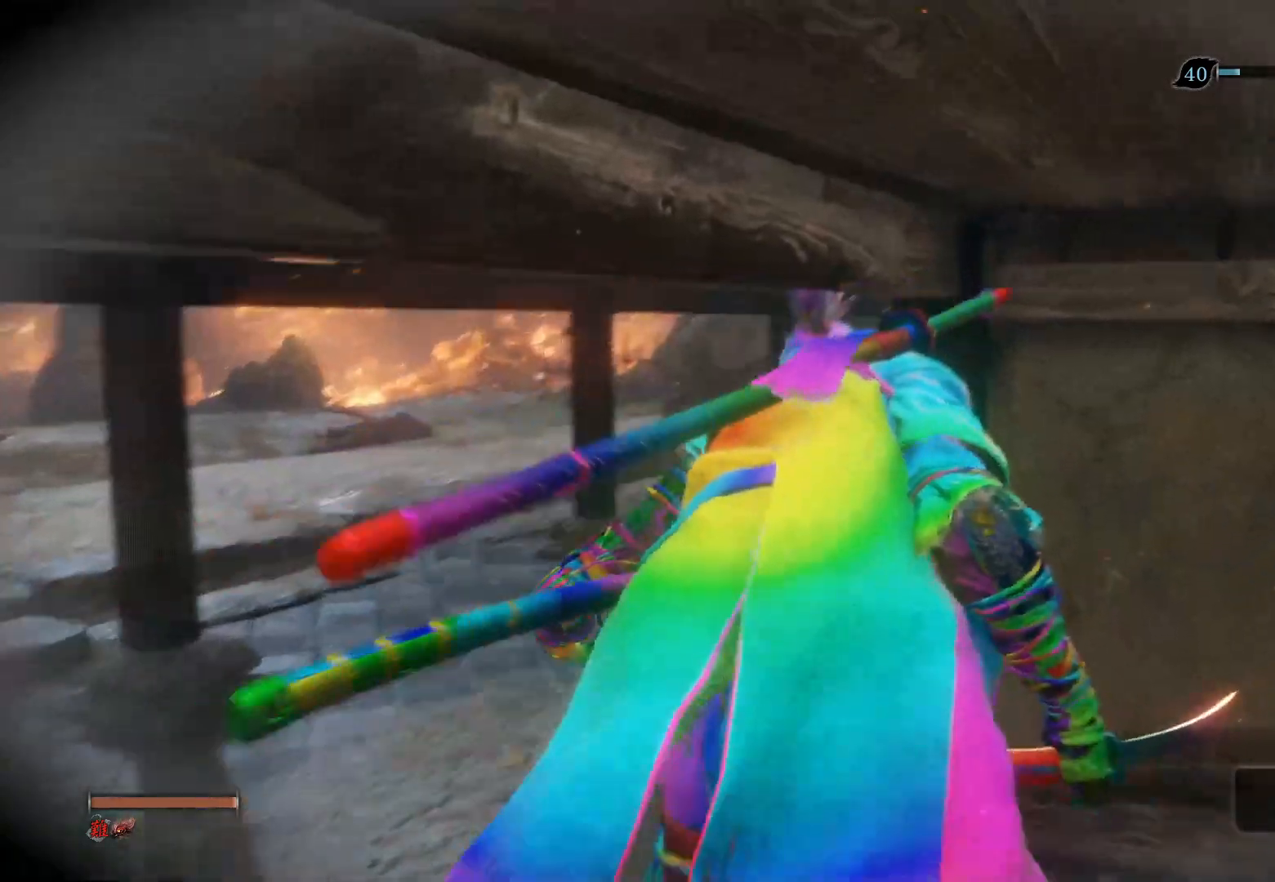
{"buttons": [], "left_stick": "up", "right_stick": "center", "events": [[283, "right_stick", "center"]]}
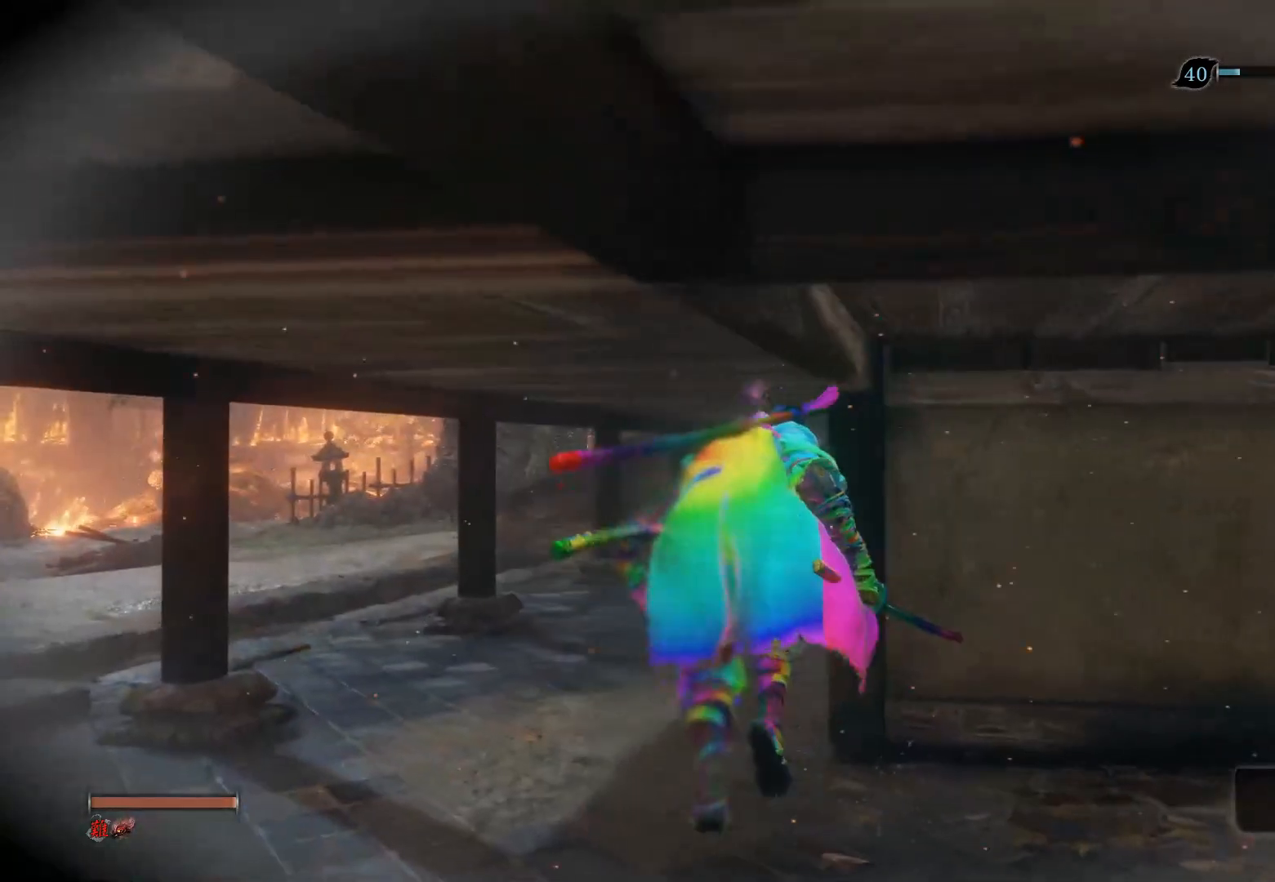
{"buttons": [], "left_stick": "up", "right_stick": "center", "events": []}
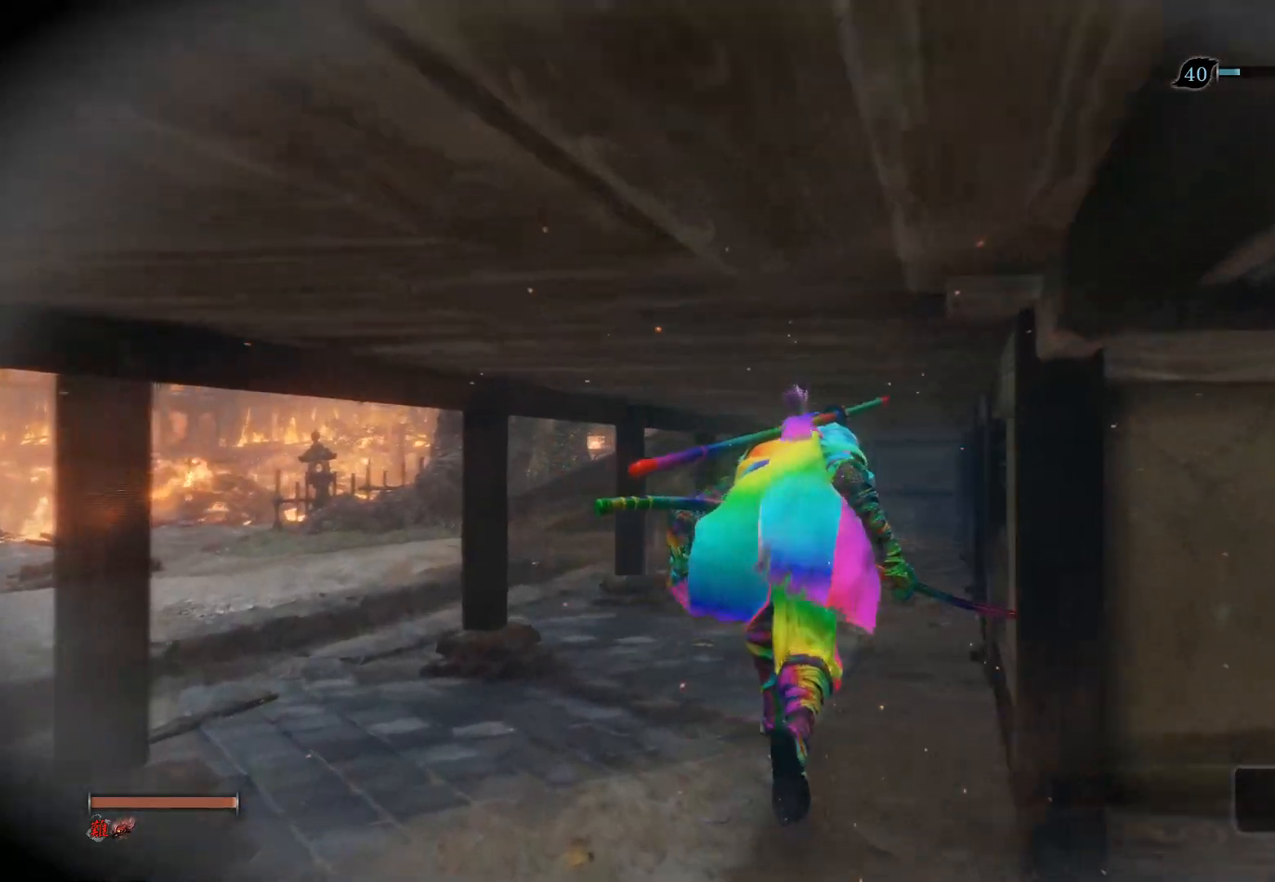
{"buttons": [], "left_stick": "up", "right_stick": "center", "events": []}
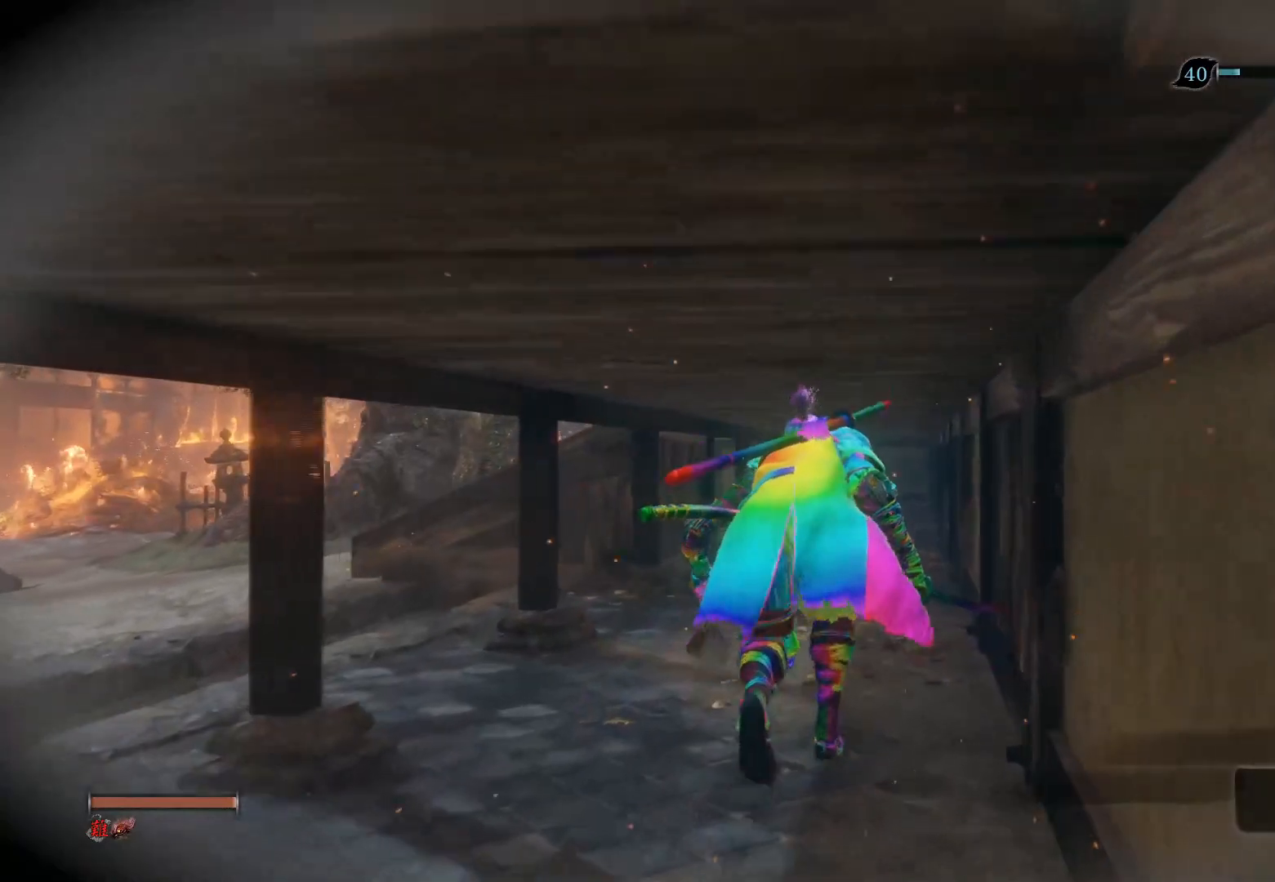
{"buttons": [], "left_stick": "up", "right_stick": "left", "events": [[300, "right_stick", "left"]]}
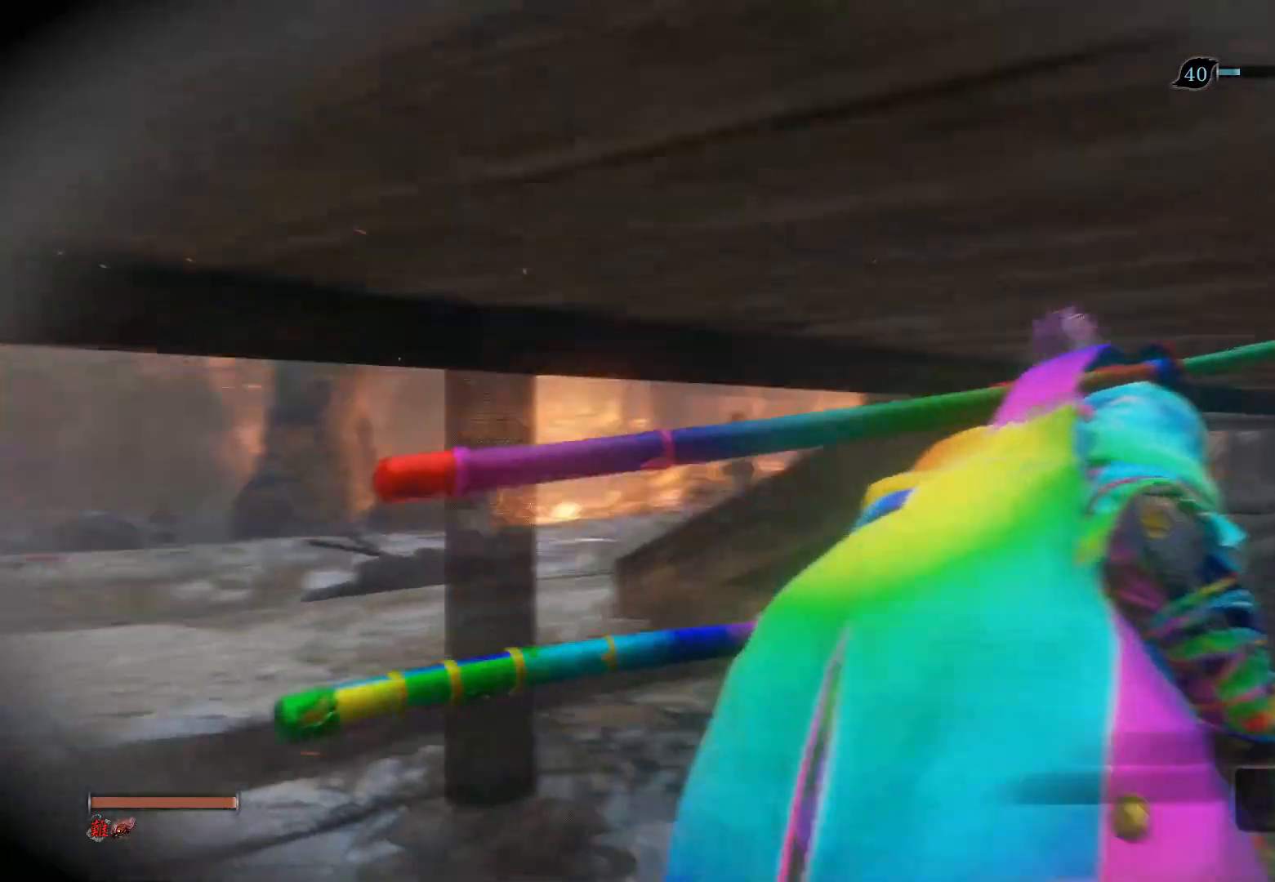
{"buttons": [], "left_stick": "up-right", "right_stick": "left", "events": [[100, "left_stick", "up-right"]]}
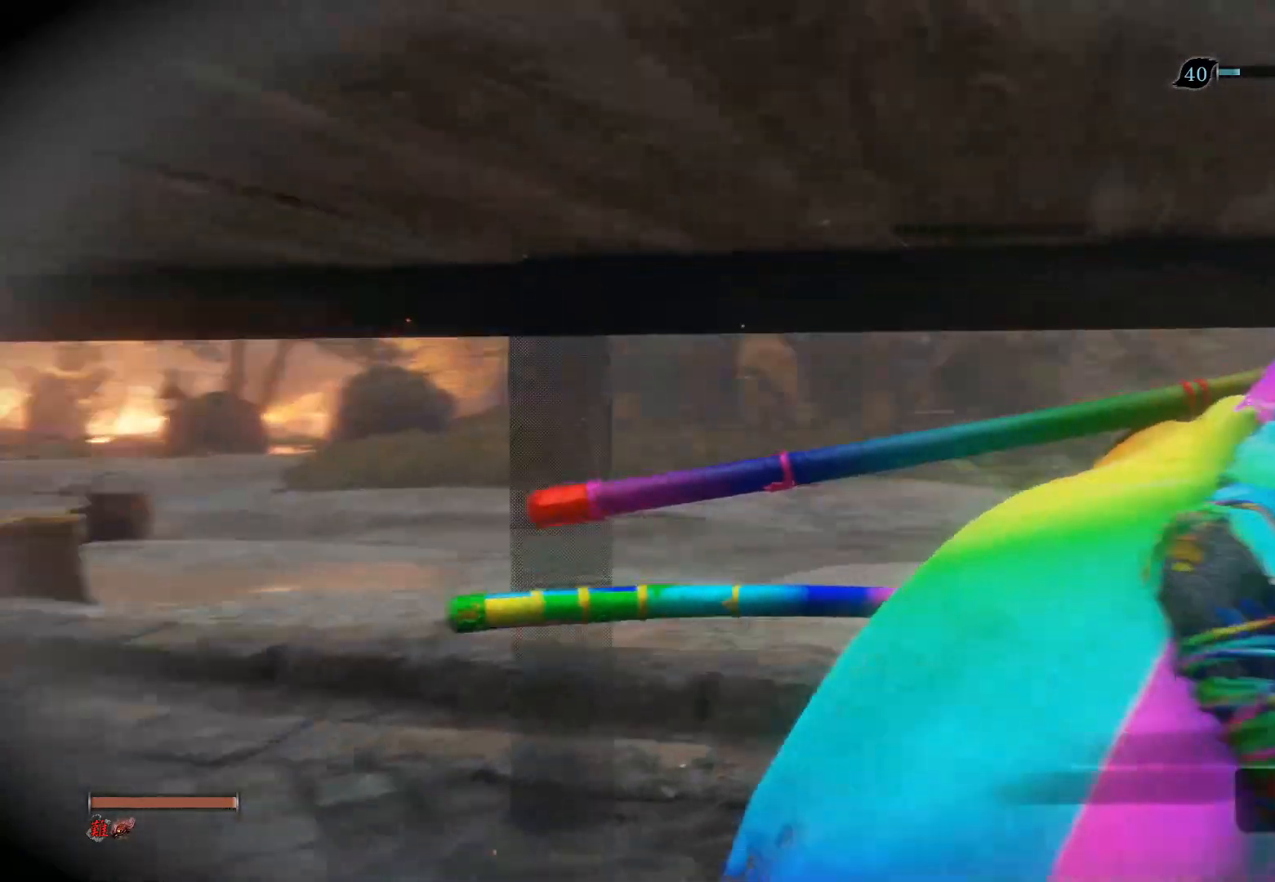
{"buttons": [], "left_stick": "down-right", "right_stick": "center", "events": [[17, "left_stick", "right"], [100, "right_stick", "center"], [500, "left_stick", "down-right"]]}
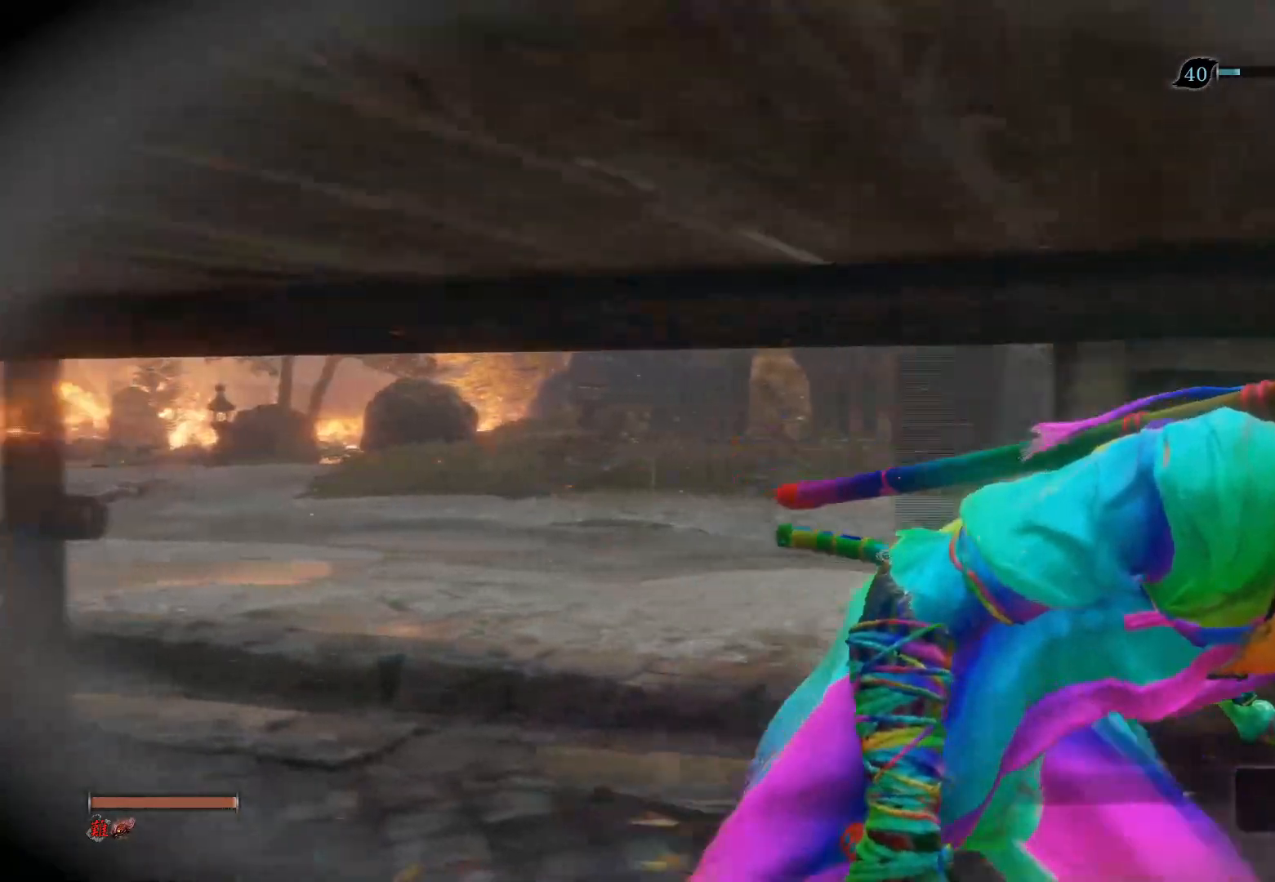
{"buttons": [], "left_stick": "right", "right_stick": "center", "events": [[283, "left_stick", "right"]]}
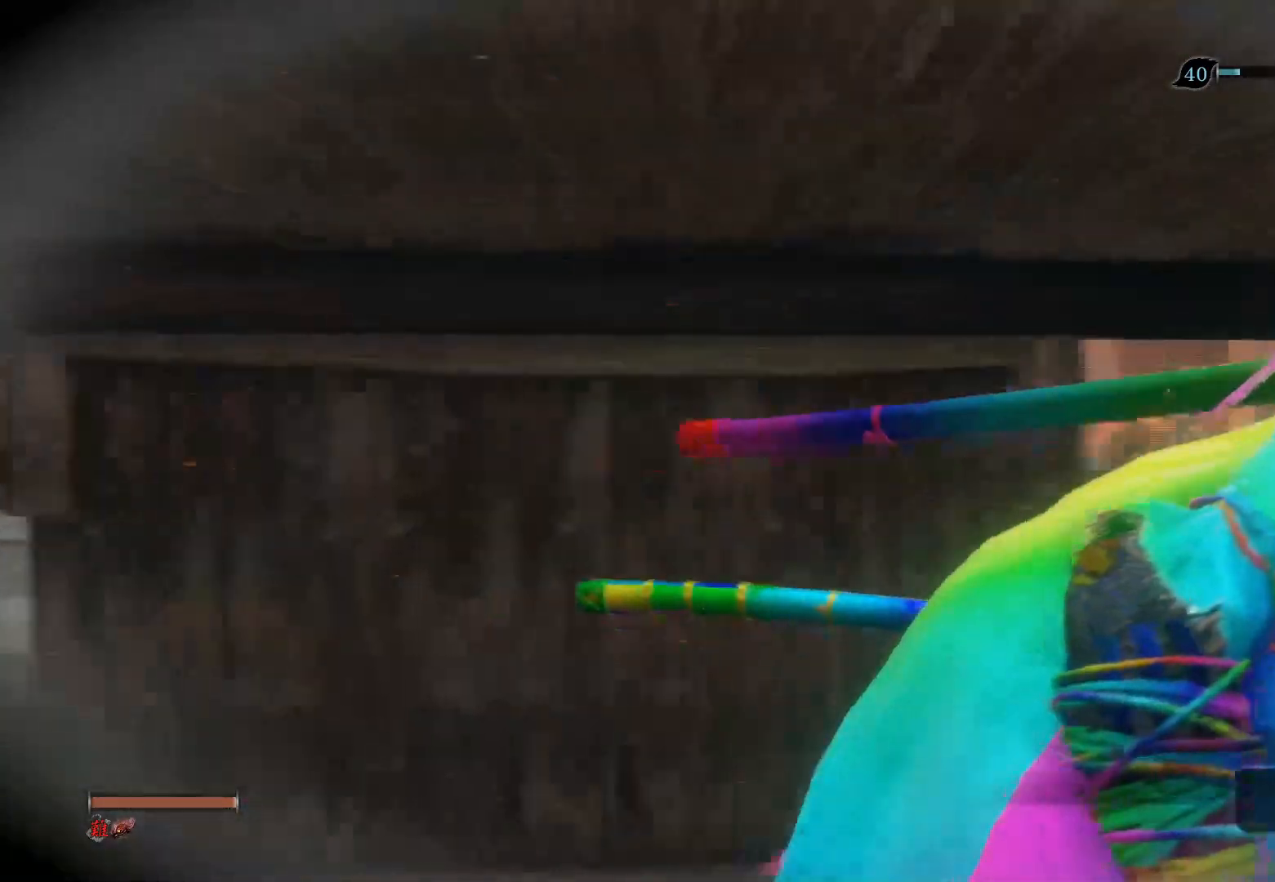
{"buttons": [], "left_stick": "up", "right_stick": "center", "events": [[217, "left_stick", "up-right"], [383, "left_stick", "up"]]}
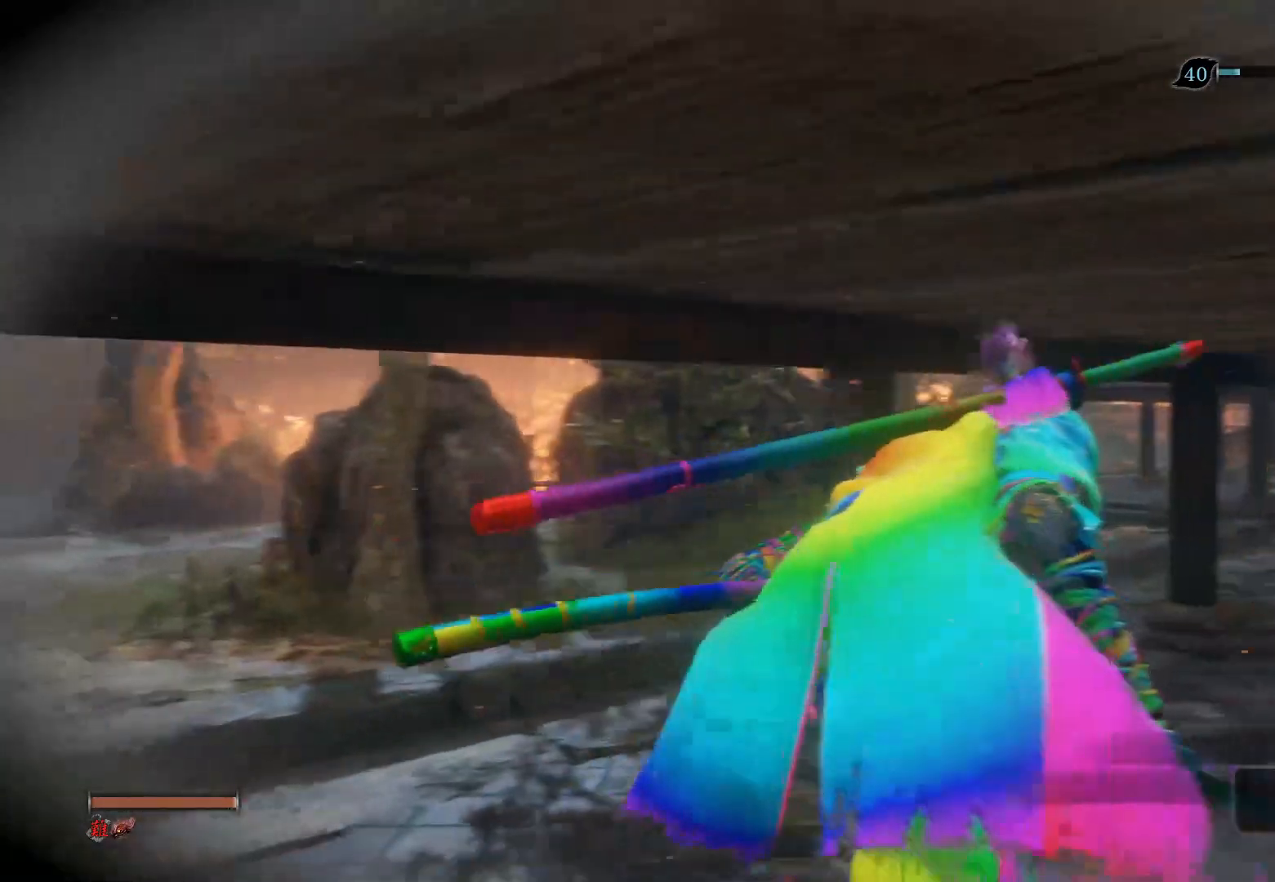
{"buttons": [], "left_stick": "up", "right_stick": "center", "events": []}